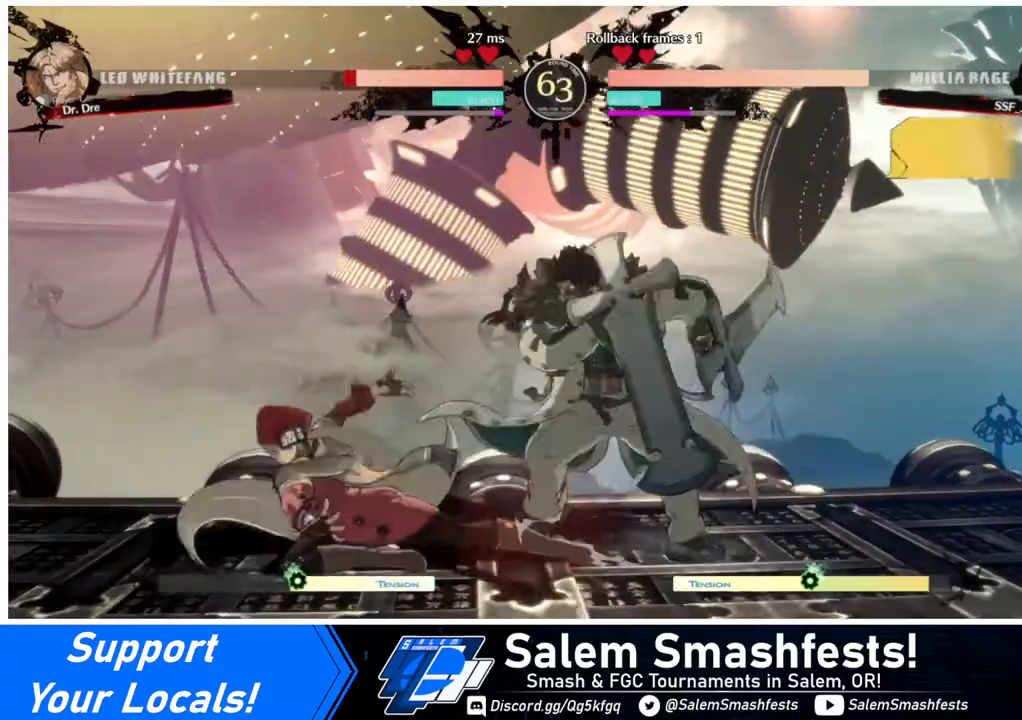
Gameplay with a controller (arcade stick); each line is a JSON object with the inputs held at the frame after it. "events" lists button and stick changes between this image and that frame as [ms after this image, input, new state], when the widget could be followed in between. Not read: L3 R3.
{"buttons": ["TRIANGLE", "DPAD_RIGHT"], "events": [[160, "DPAD_DOWN", "up"], [200, "R2", "up"], [240, "DPAD_DOWN", "down"], [360, "DPAD_DOWN", "up"], [360, "DPAD_RIGHT", "down"], [400, "DPAD_DOWN", "down"], [400, "DPAD_RIGHT", "up"], [480, "DPAD_DOWN", "up"], [480, "DPAD_RIGHT", "down"], [480, "TRIANGLE", "down"]]}
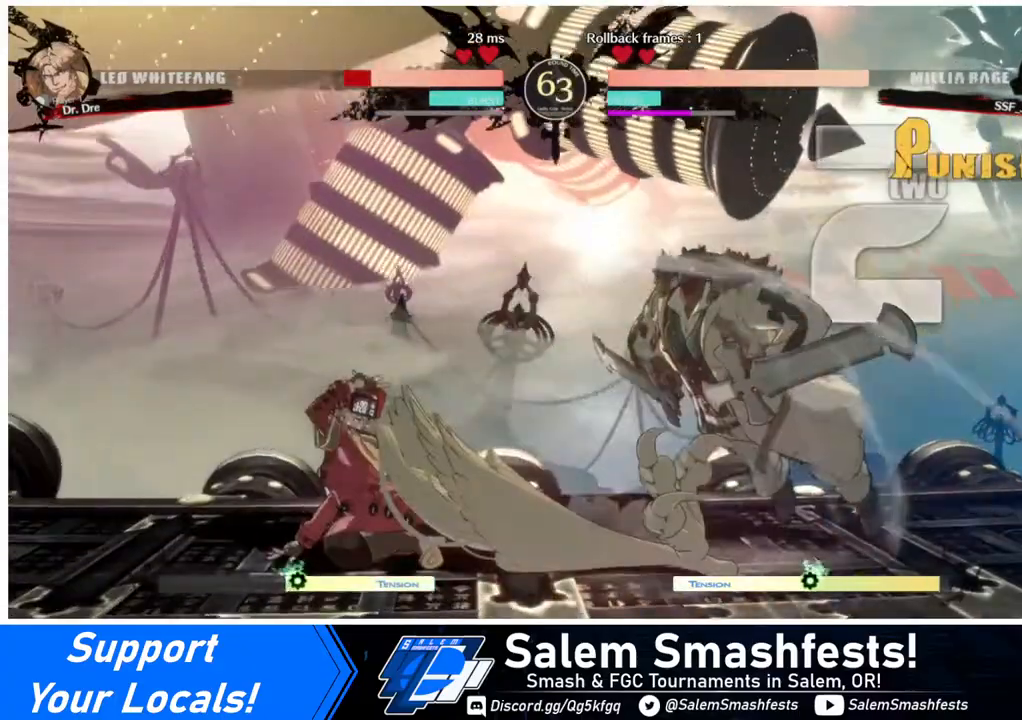
{"buttons": [], "events": [[40, "DPAD_RIGHT", "up"], [80, "TRIANGLE", "up"]]}
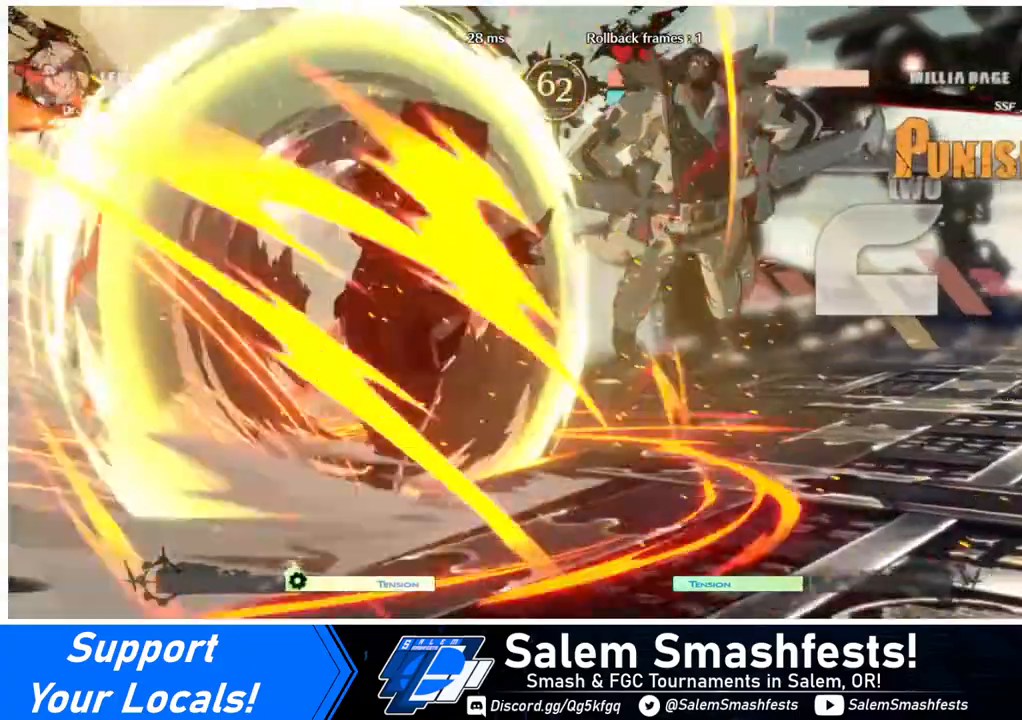
{"buttons": [], "events": []}
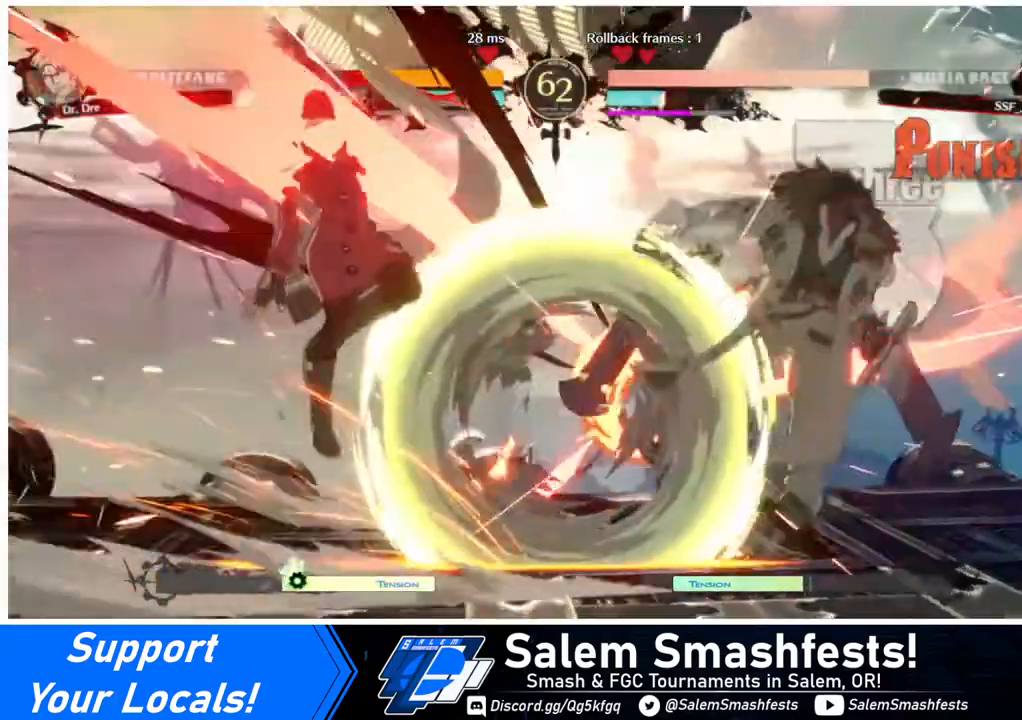
{"buttons": ["DPAD_RIGHT"], "events": [[280, "DPAD_RIGHT", "down"], [320, "DPAD_RIGHT", "up"], [360, "DPAD_RIGHT", "down"]]}
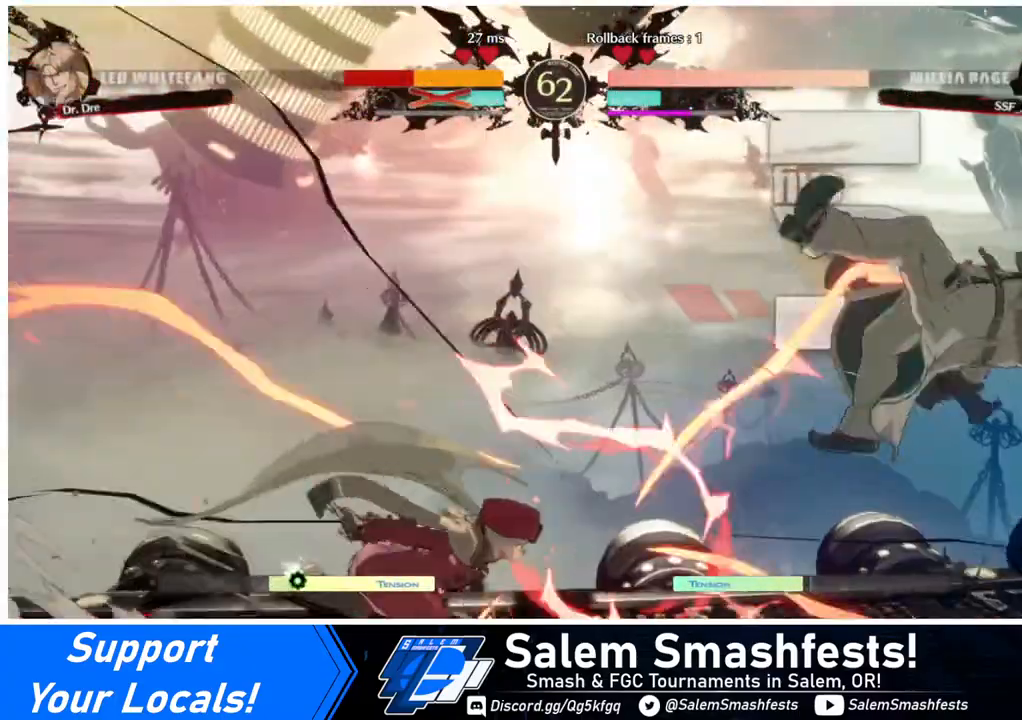
{"buttons": ["R1", "DPAD_DOWN"], "events": [[160, "DPAD_DOWN", "down"], [200, "DPAD_RIGHT", "up"], [200, "TRIANGLE", "down"], [280, "TRIANGLE", "up"], [360, "R1", "down"]]}
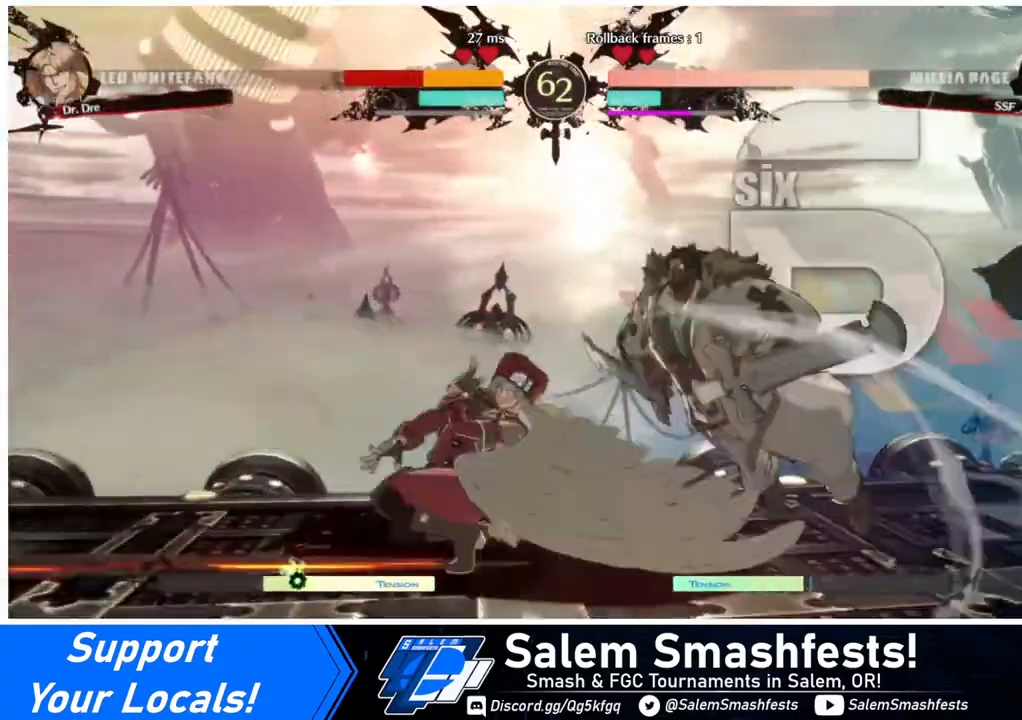
{"buttons": ["DPAD_LEFT"], "events": [[160, "R1", "up"], [240, "DPAD_LEFT", "down"], [280, "DPAD_DOWN", "up"], [360, "CROSS", "down"], [480, "CROSS", "up"]]}
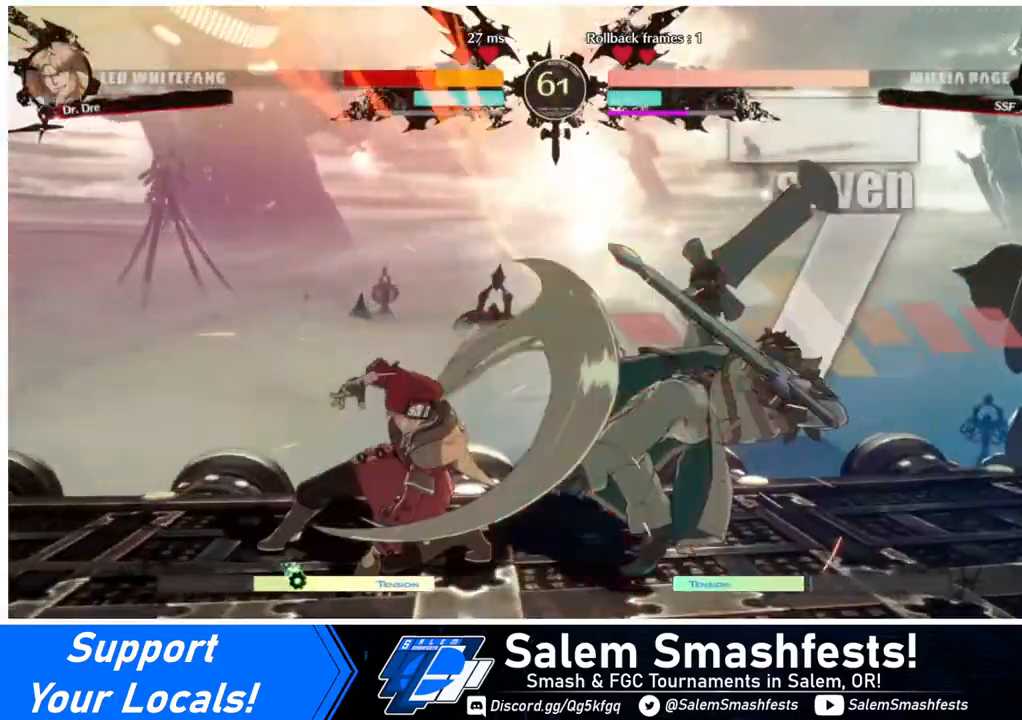
{"buttons": [], "events": [[80, "DPAD_LEFT", "up"]]}
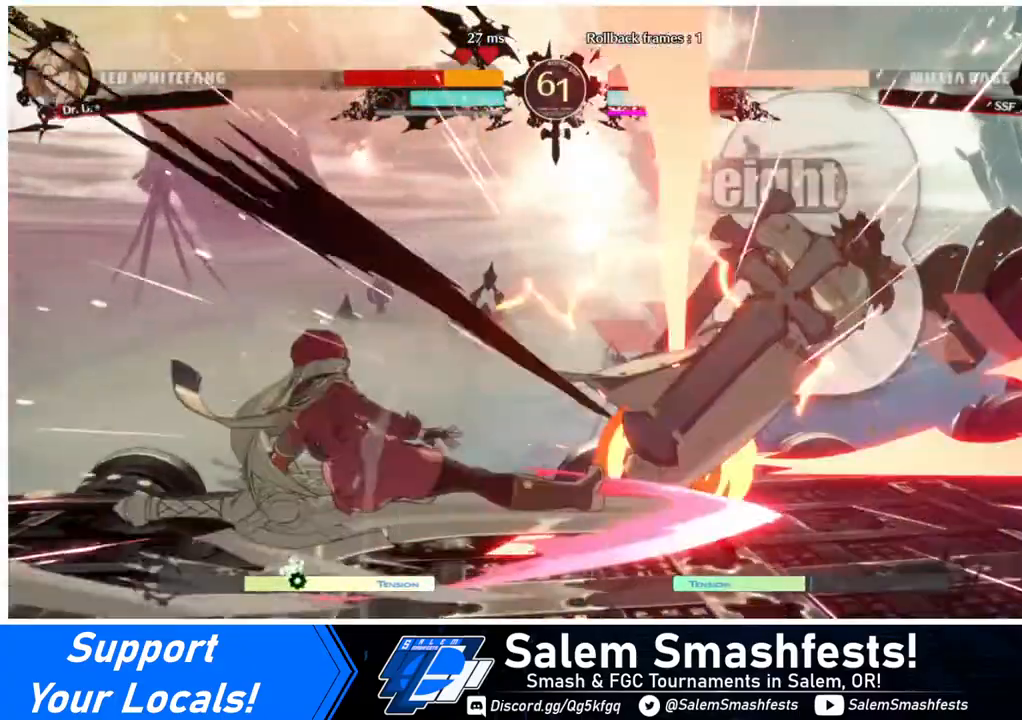
{"buttons": ["DPAD_RIGHT"], "events": [[480, "DPAD_RIGHT", "down"]]}
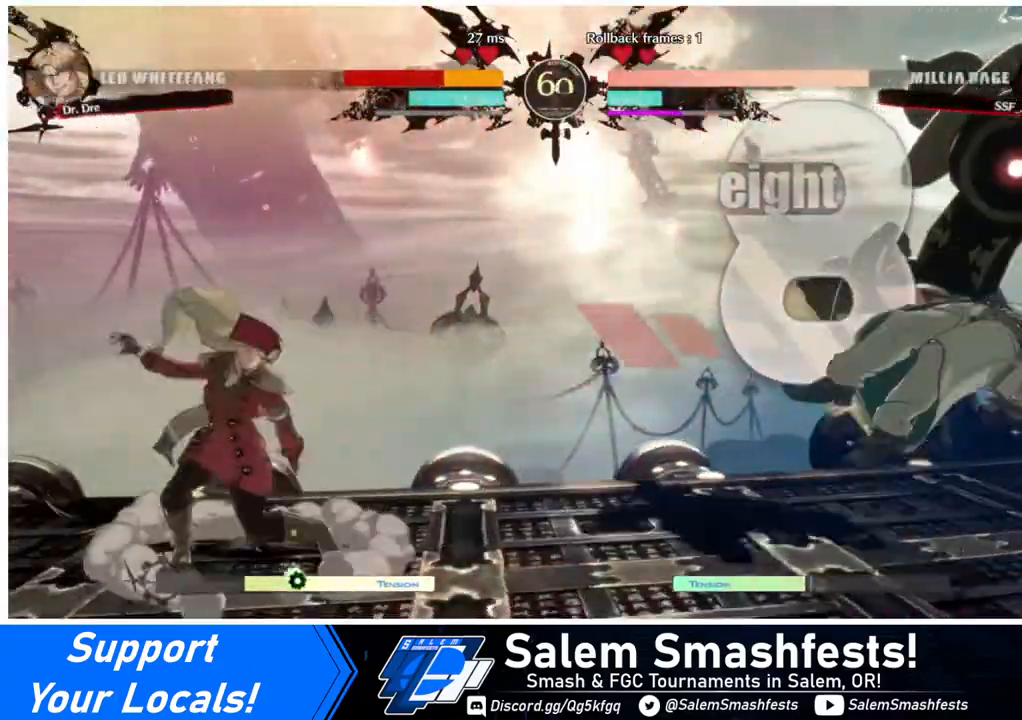
{"buttons": ["DPAD_LEFT"], "events": [[40, "DPAD_RIGHT", "up"], [120, "DPAD_RIGHT", "down"], [200, "DPAD_UP", "down"], [280, "SQUARE", "down"], [360, "DPAD_UP", "up"], [440, "SQUARE", "up"], [480, "DPAD_LEFT", "down"], [480, "DPAD_RIGHT", "up"]]}
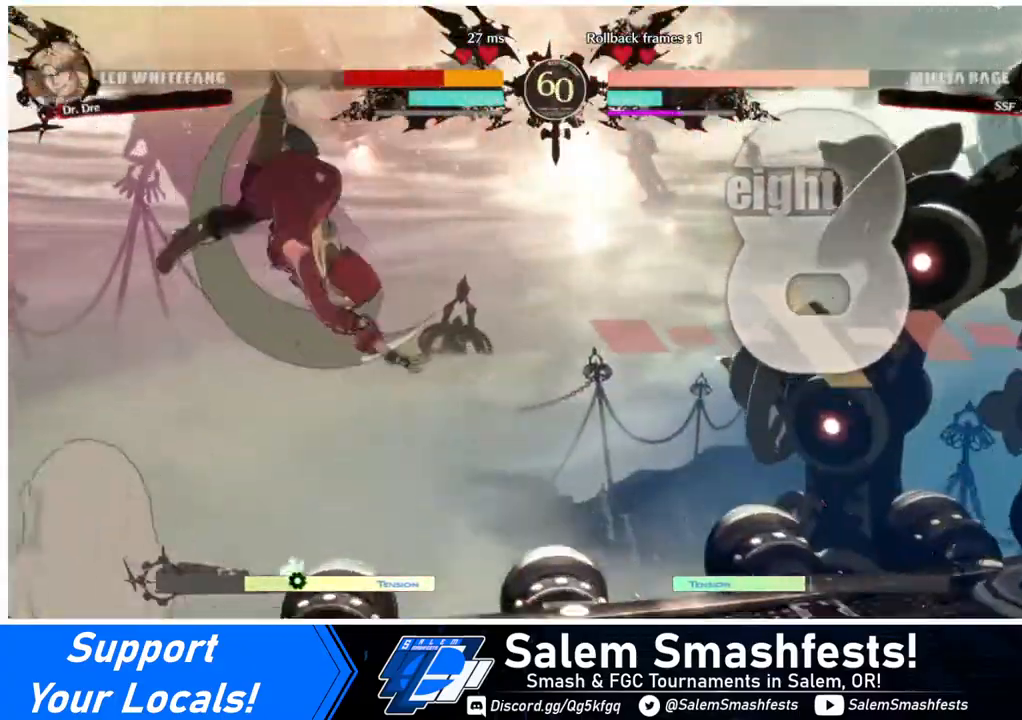
{"buttons": ["SQUARE", "DPAD_DOWN", "DPAD_LEFT"], "events": [[440, "DPAD_DOWN", "down"], [480, "SQUARE", "down"]]}
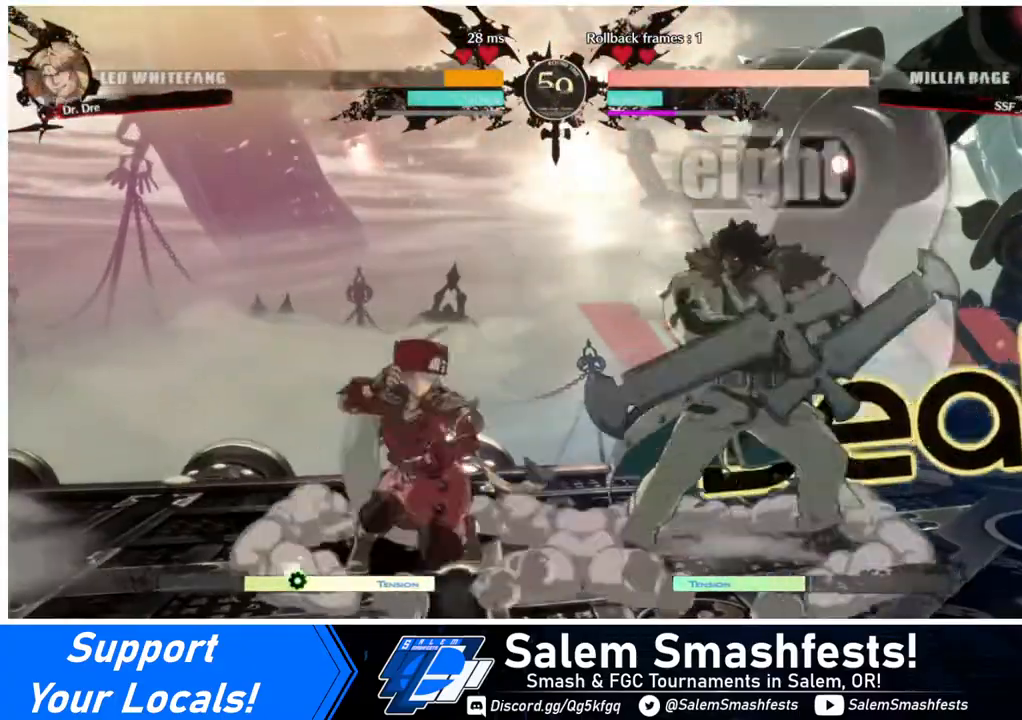
{"buttons": ["DPAD_LEFT"], "events": [[160, "SQUARE", "up"], [440, "DPAD_DOWN", "up"]]}
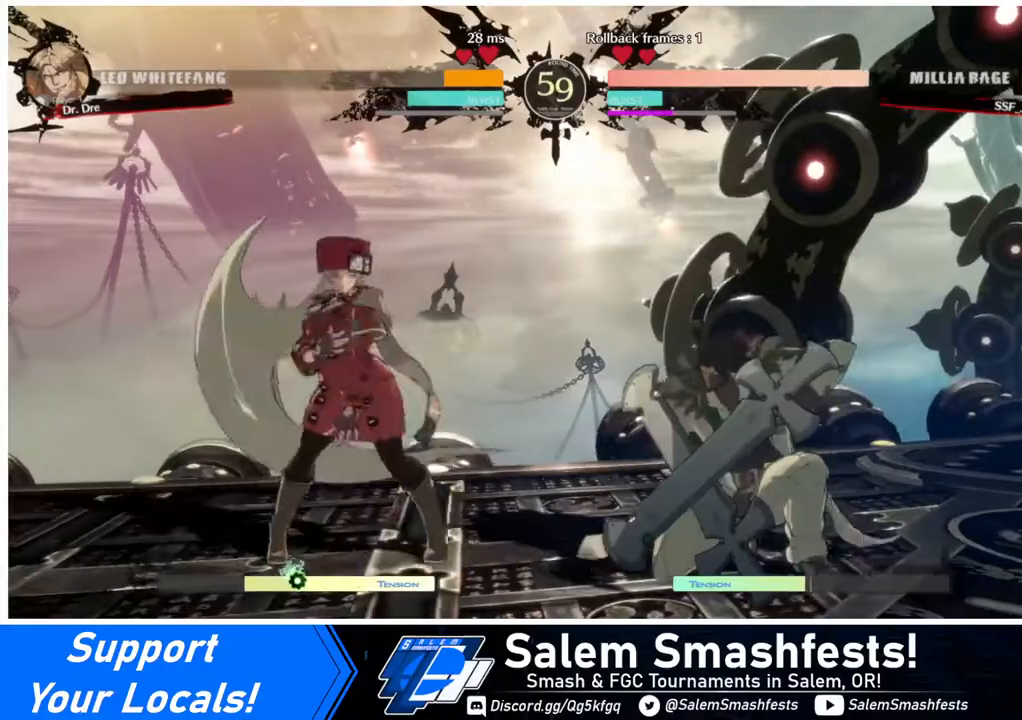
{"buttons": ["DPAD_RIGHT"], "events": [[400, "DPAD_LEFT", "up"], [400, "DPAD_RIGHT", "down"]]}
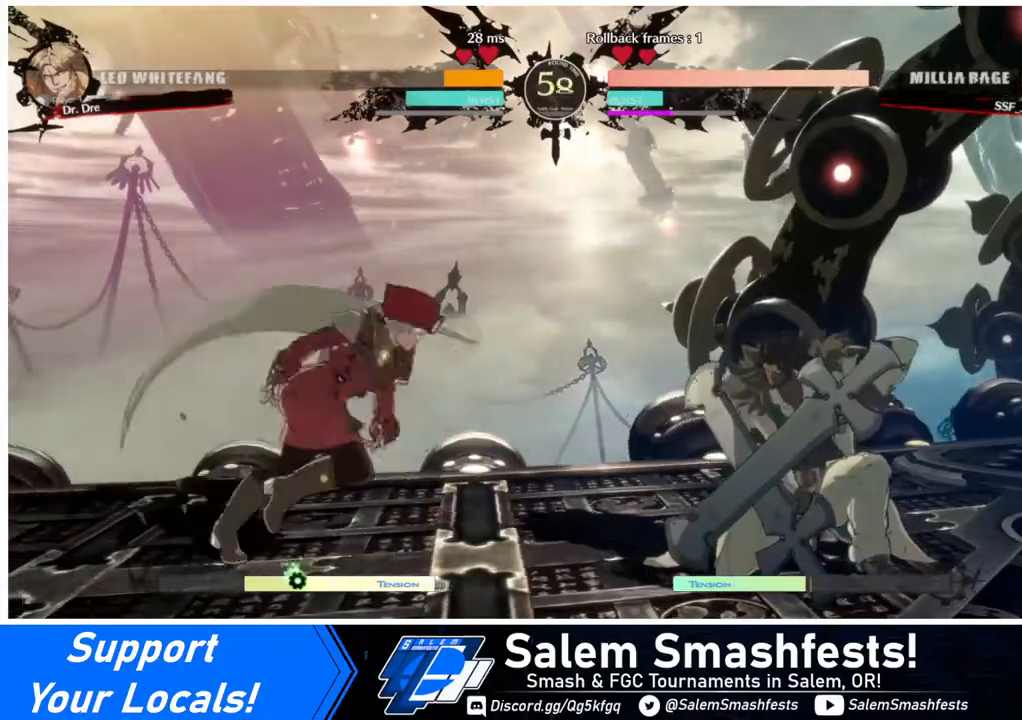
{"buttons": [], "events": [[280, "DPAD_RIGHT", "up"], [280, "TRIANGLE", "down"], [400, "TRIANGLE", "up"]]}
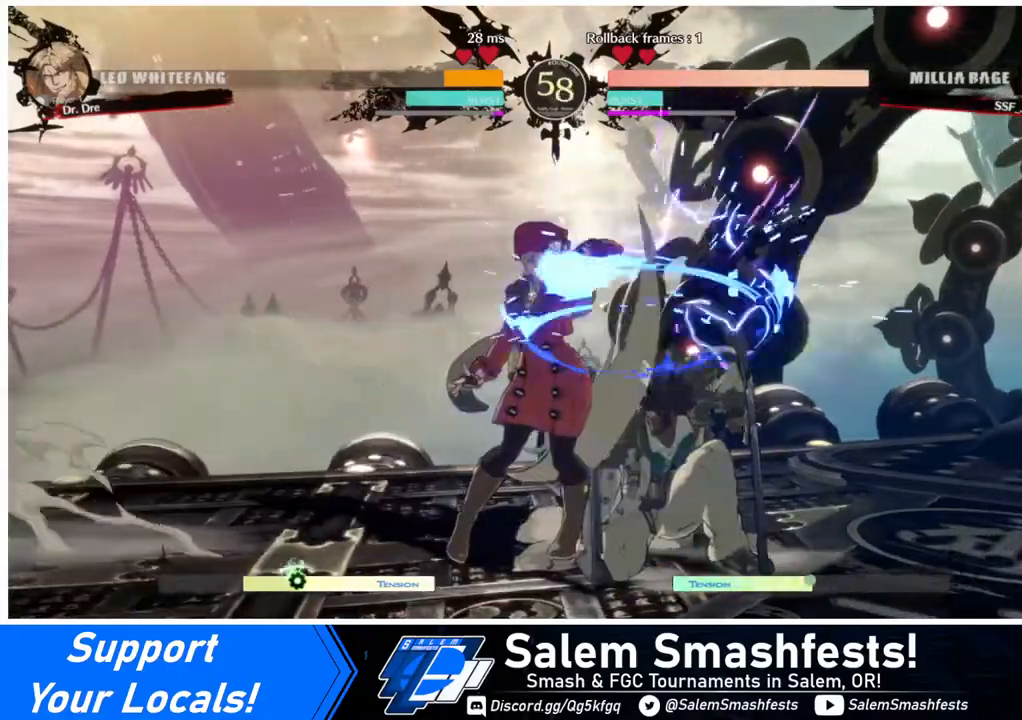
{"buttons": ["DPAD_DOWN"], "events": [[400, "DPAD_DOWN", "down"]]}
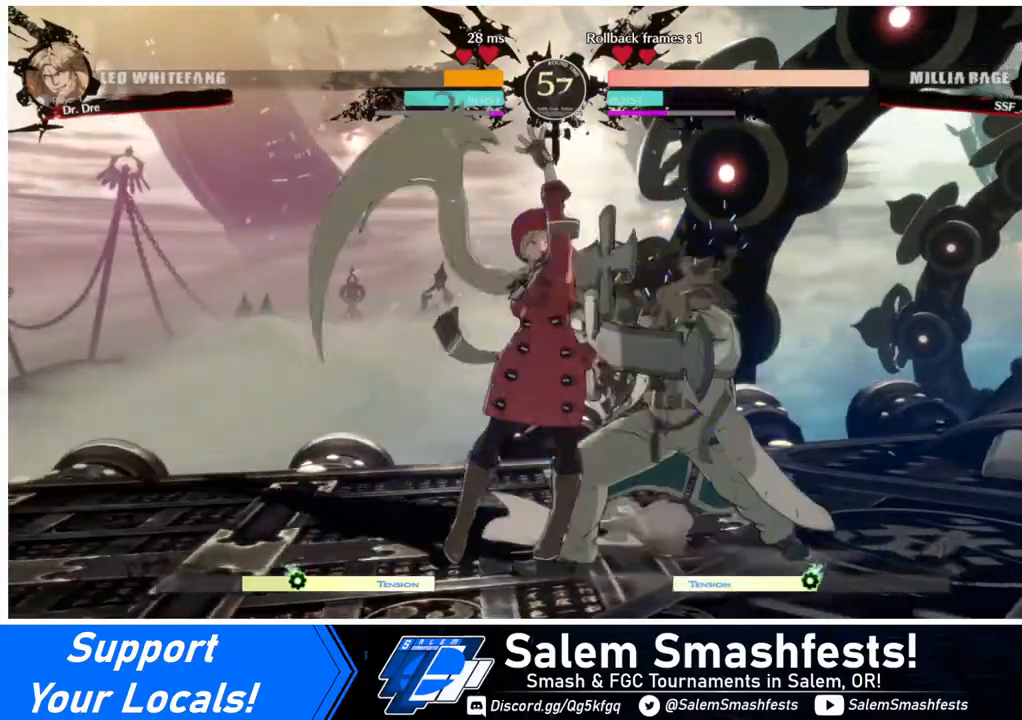
{"buttons": ["R1"], "events": [[80, "TRIANGLE", "down"], [160, "DPAD_DOWN", "up"], [200, "TRIANGLE", "up"], [400, "R1", "down"]]}
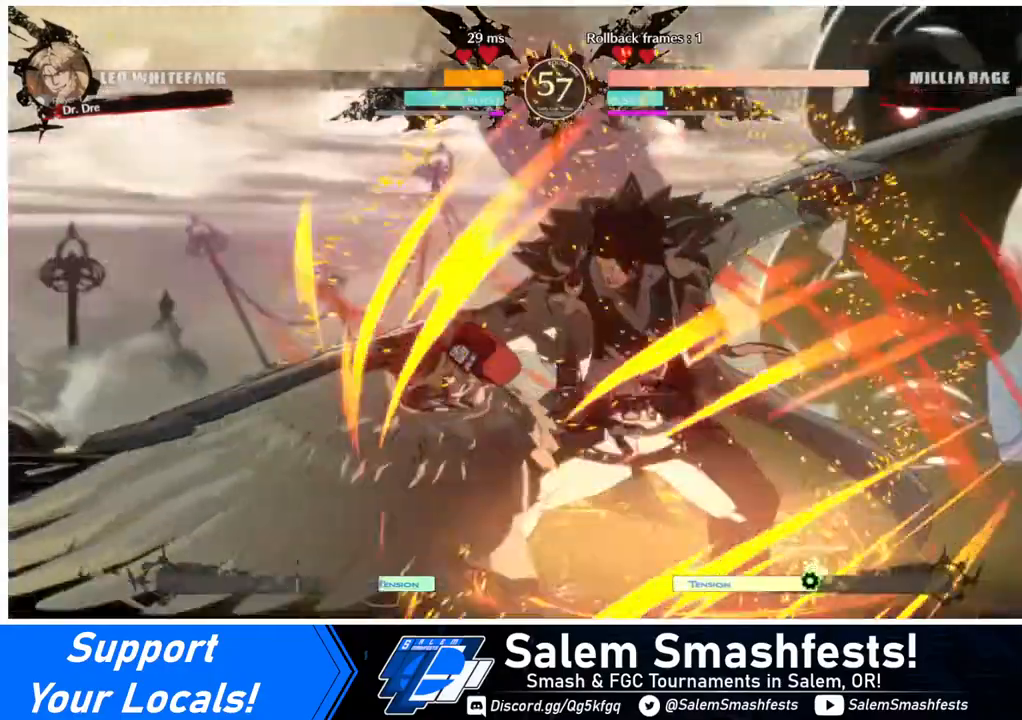
{"buttons": ["SQUARE", "TRIANGLE", "DPAD_LEFT"], "events": [[80, "R1", "up"], [200, "DPAD_LEFT", "down"], [240, "DPAD_DOWN", "down"], [360, "SQUARE", "down"], [360, "TRIANGLE", "down"], [480, "DPAD_DOWN", "up"]]}
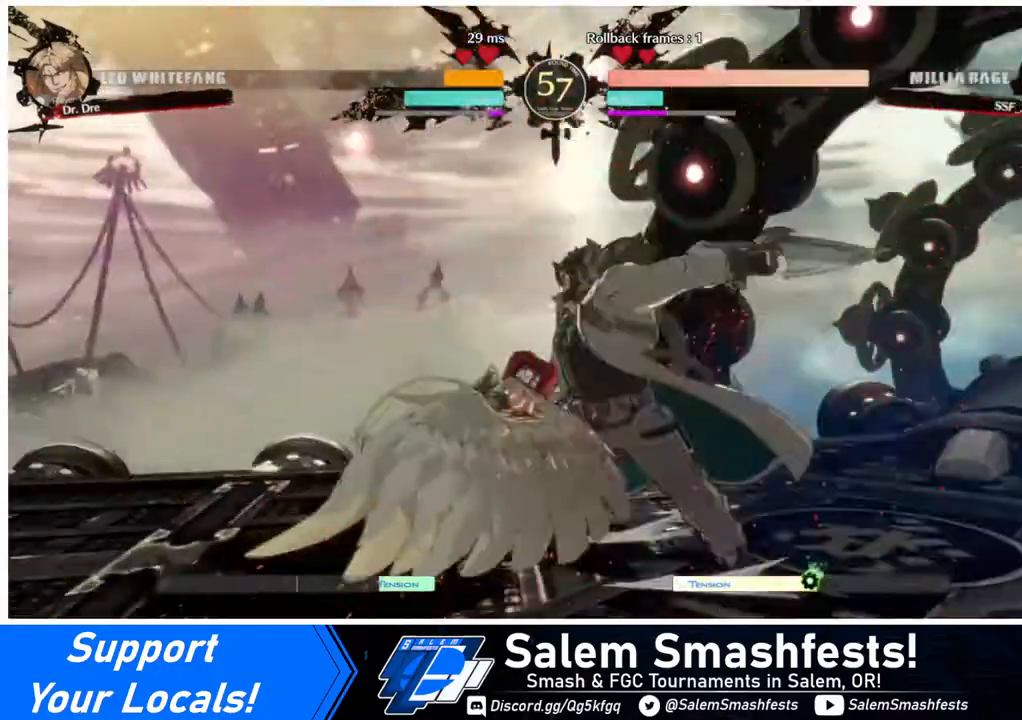
{"buttons": [], "events": [[80, "SQUARE", "up"], [80, "TRIANGLE", "up"], [320, "DPAD_LEFT", "up"]]}
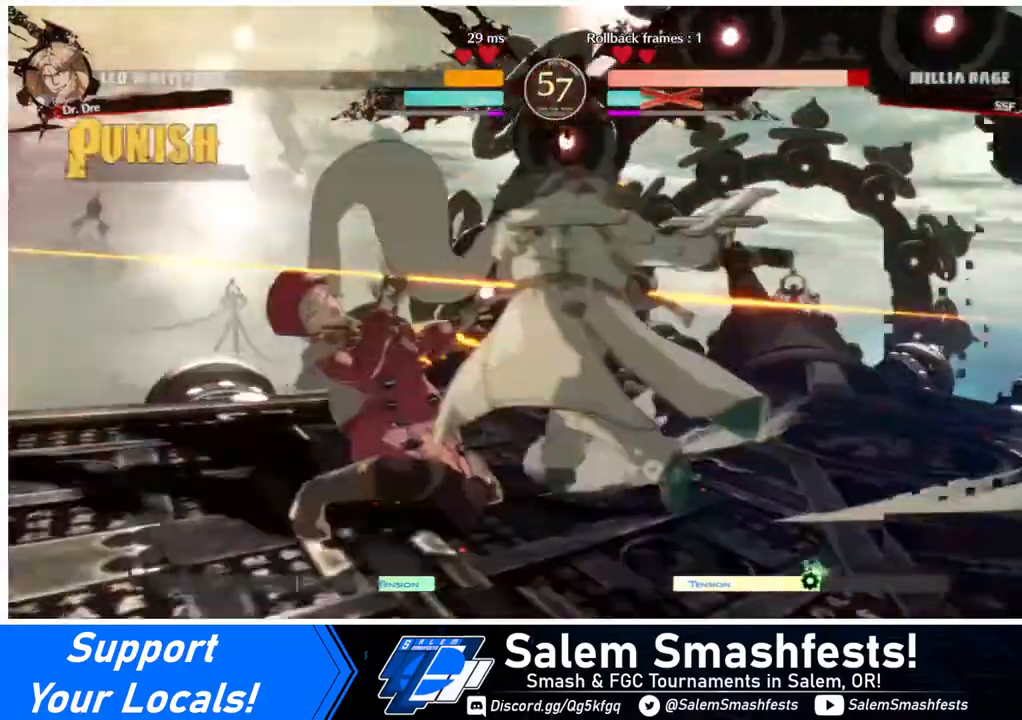
{"buttons": [], "events": []}
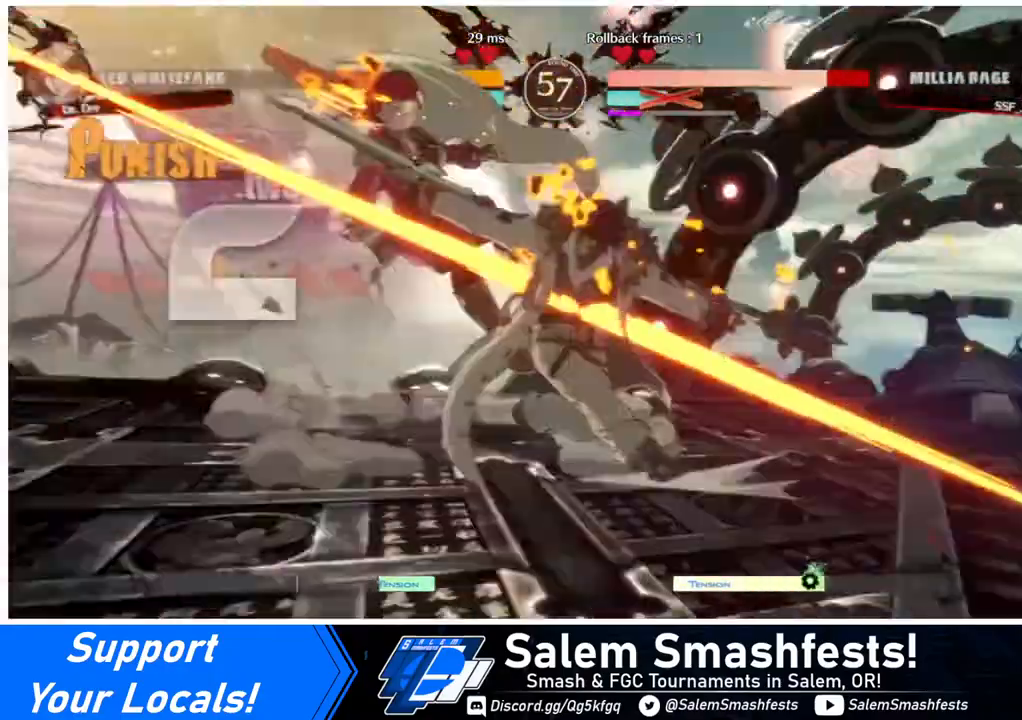
{"buttons": ["DPAD_UP"], "events": [[280, "CROSS", "down"], [280, "R1", "down"], [280, "SQUARE", "down"], [280, "TRIANGLE", "down"], [400, "DPAD_DOWN", "down"], [400, "R1", "up"], [400, "SQUARE", "up"], [400, "TRIANGLE", "up"], [440, "CROSS", "up"], [440, "DPAD_DOWN", "up"], [440, "DPAD_UP", "down"]]}
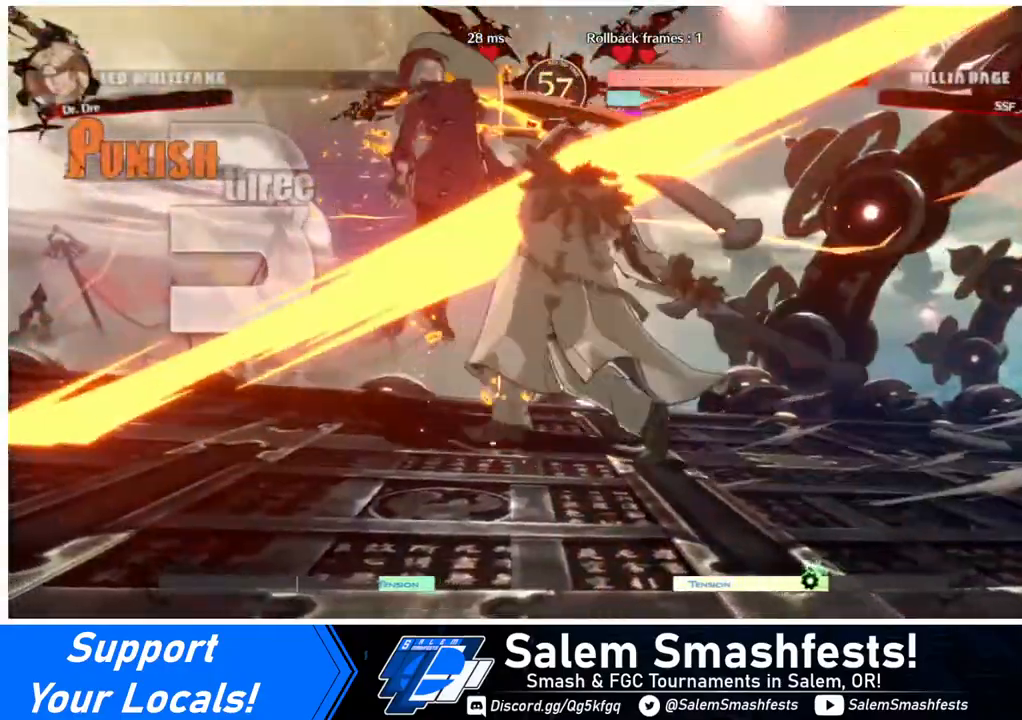
{"buttons": ["CROSS", "SQUARE", "DPAD_UP", "DPAD_LEFT"]}
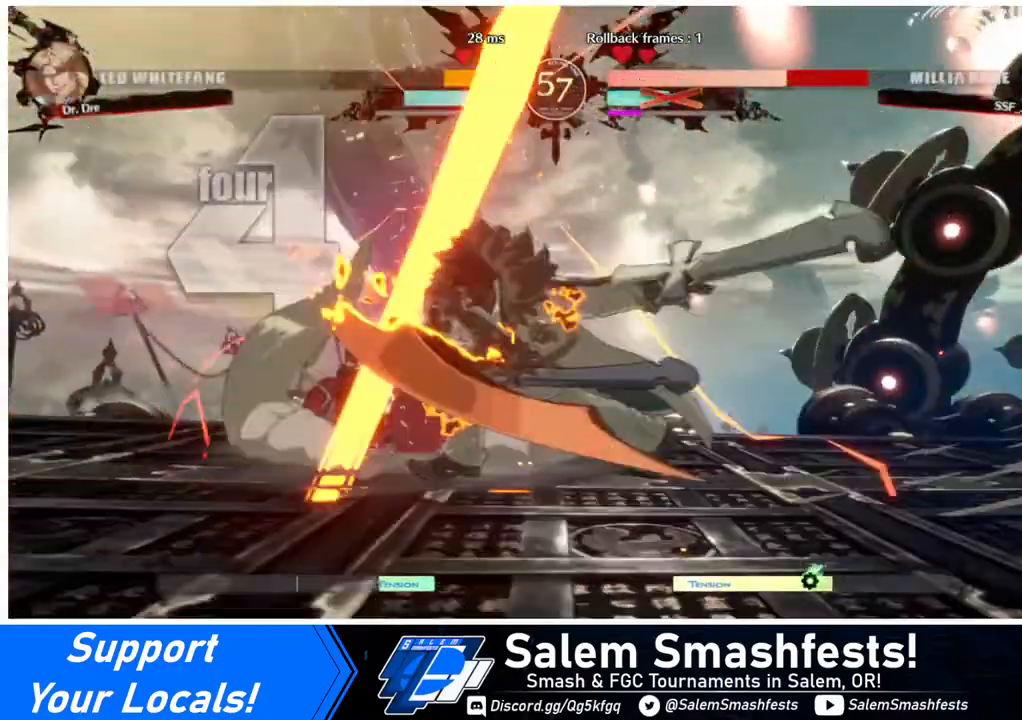
{"buttons": ["CROSS", "DPAD_UP", "DPAD_LEFT"], "events": [[40, "SQUARE", "up"], [80, "CROSS", "up"], [200, "R1", "down"], [240, "CROSS", "down"], [240, "SQUARE", "down"], [240, "TRIANGLE", "down"], [320, "DPAD_UP", "up"], [400, "DPAD_UP", "down"], [400, "R1", "up"], [400, "SQUARE", "up"], [400, "TRIANGLE", "up"]]}
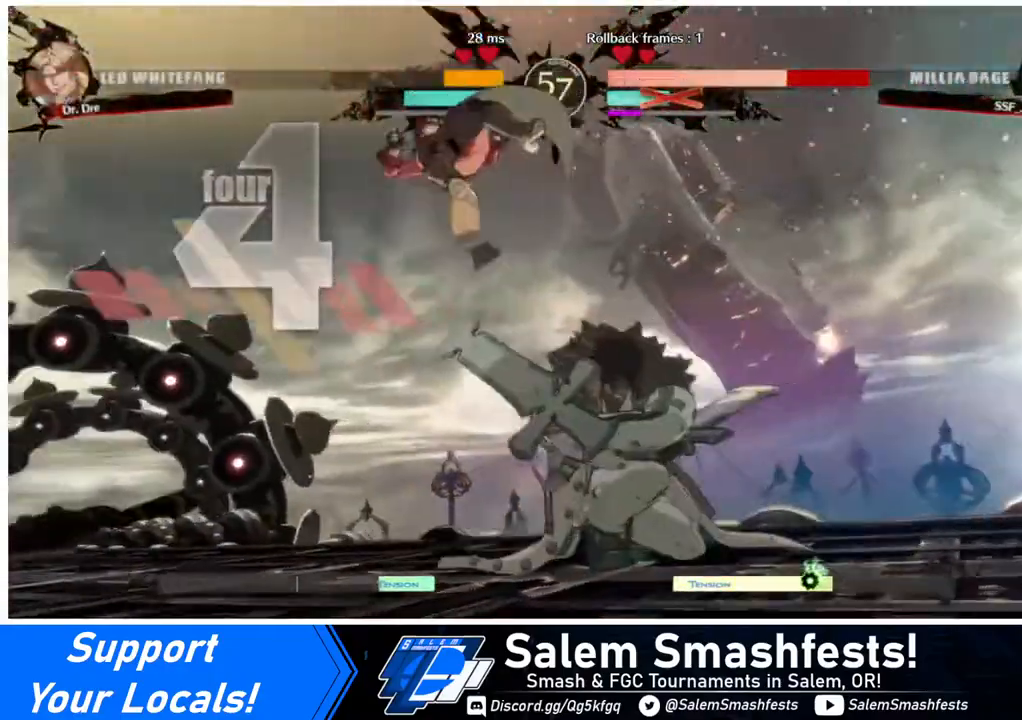
{"buttons": ["CROSS", "DPAD_LEFT"], "events": [[240, "DPAD_UP", "up"]]}
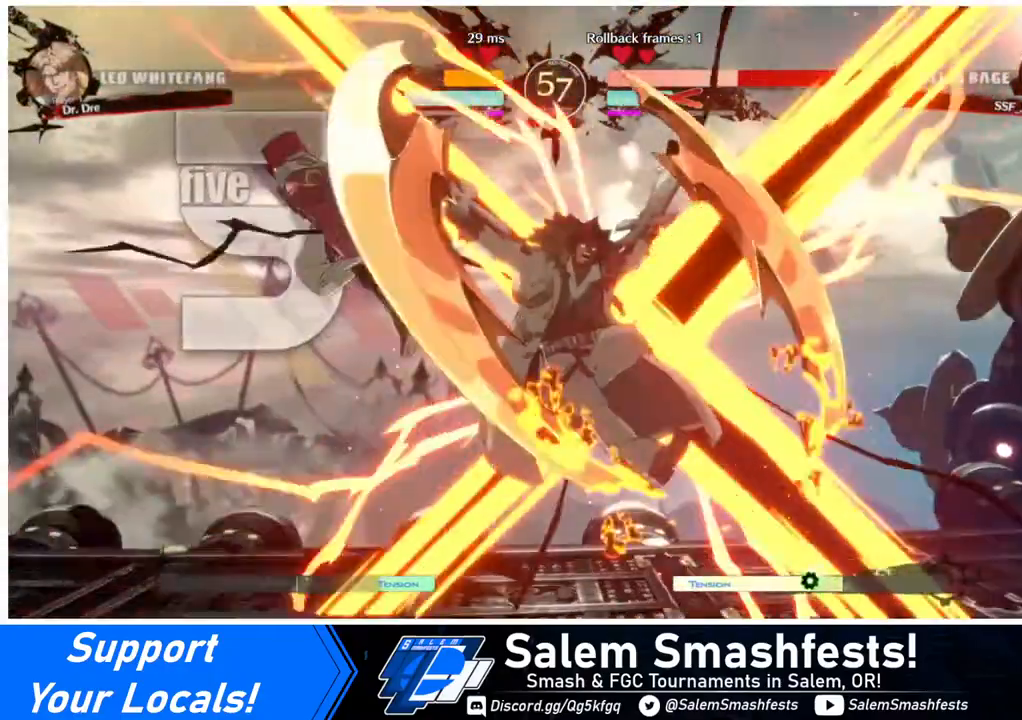
{"buttons": ["CROSS", "DPAD_LEFT"], "events": [[200, "DPAD_UP", "down"], [440, "DPAD_UP", "up"]]}
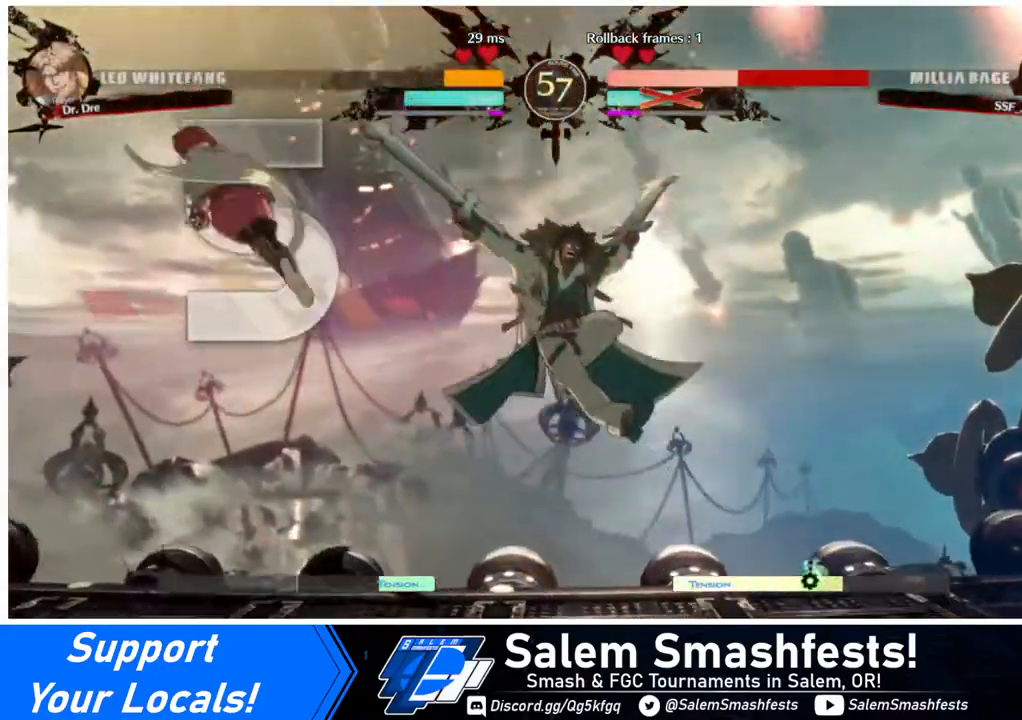
{"buttons": ["DPAD_DOWN", "DPAD_LEFT"], "events": [[40, "CROSS", "up"], [480, "DPAD_DOWN", "down"]]}
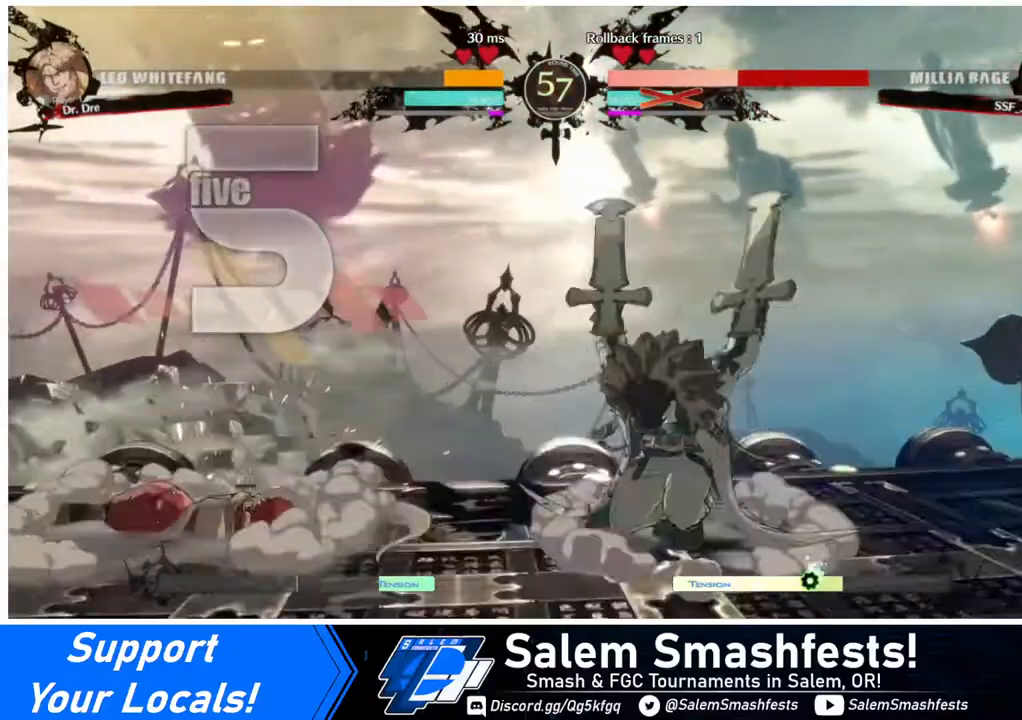
{"buttons": ["DPAD_LEFT"], "events": [[200, "DPAD_DOWN", "up"]]}
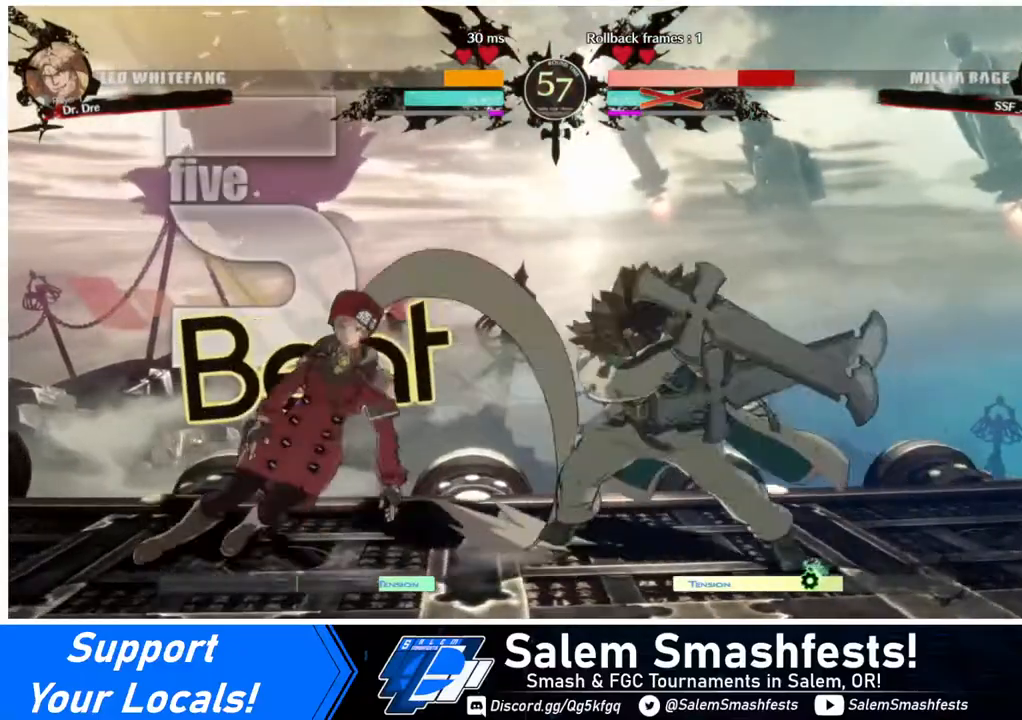
{"buttons": ["DPAD_DOWN", "DPAD_LEFT"], "events": [[40, "DPAD_DOWN", "down"]]}
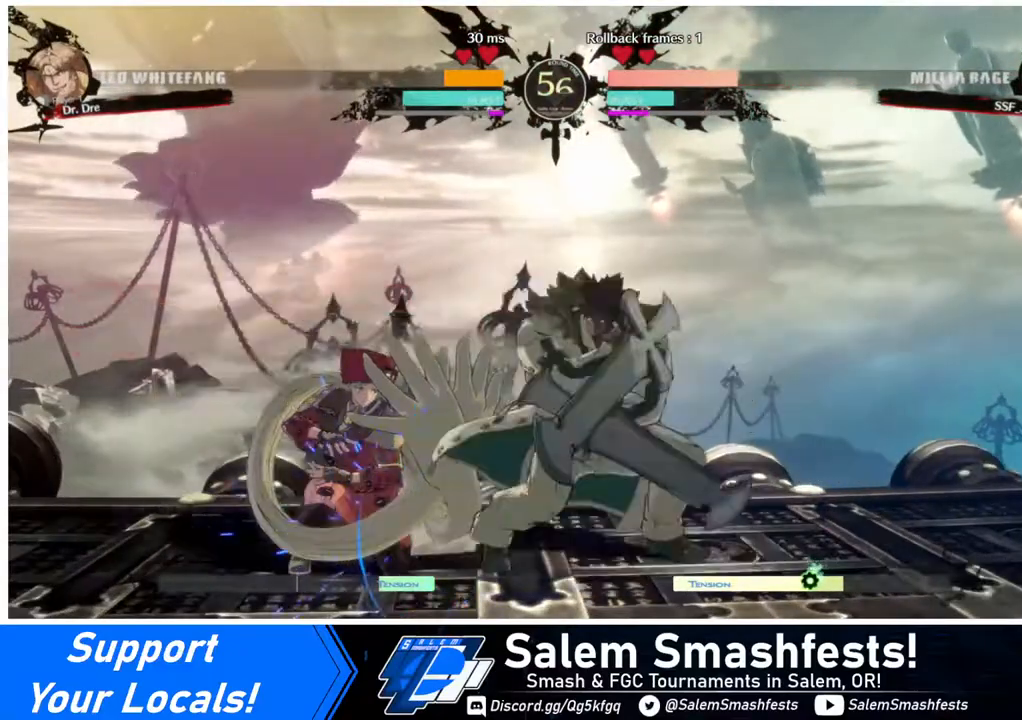
{"buttons": ["DPAD_DOWN", "DPAD_LEFT"], "events": []}